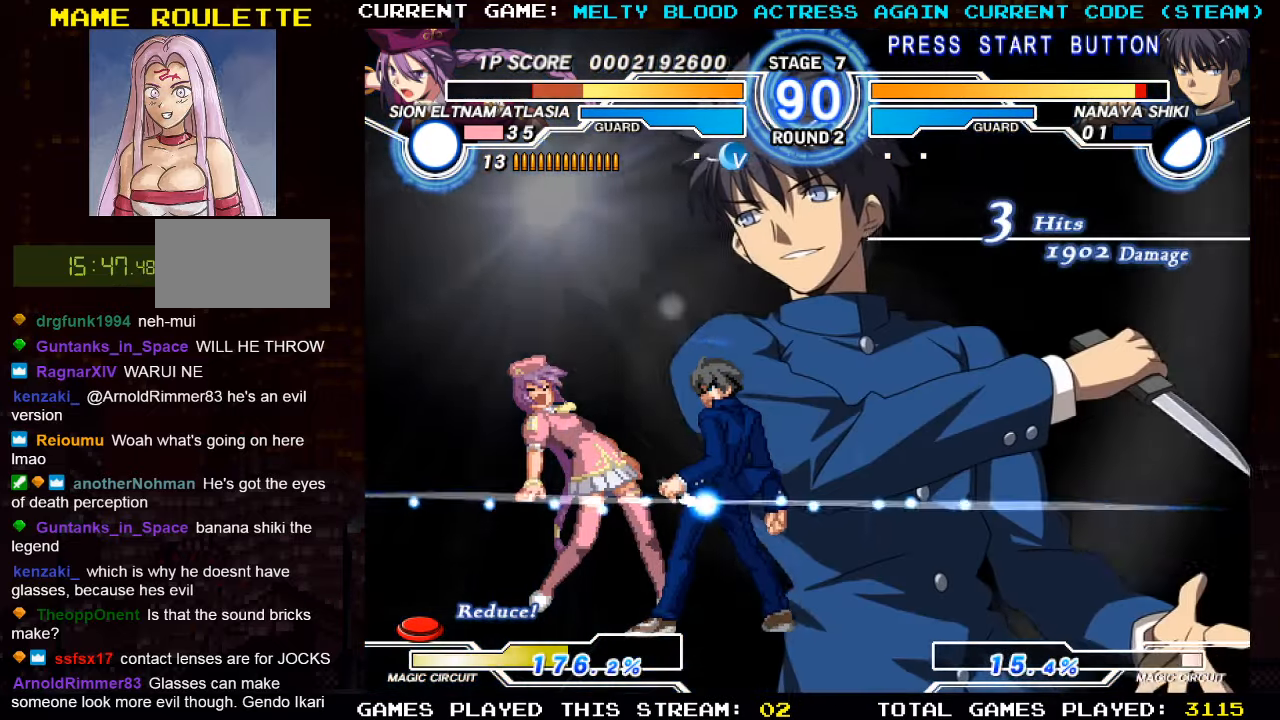
Gameplay with a controller (arcade stick); each line is a JSON object with the inputs held at the frame after it. "events" lists button and stick changes between this image and that frame as [ms after this image, input, new state], when the widget could be followed in between. Not read: L3 R3.
{"buttons": [], "left_stick": "left", "events": [[333, "left_stick", "left"]]}
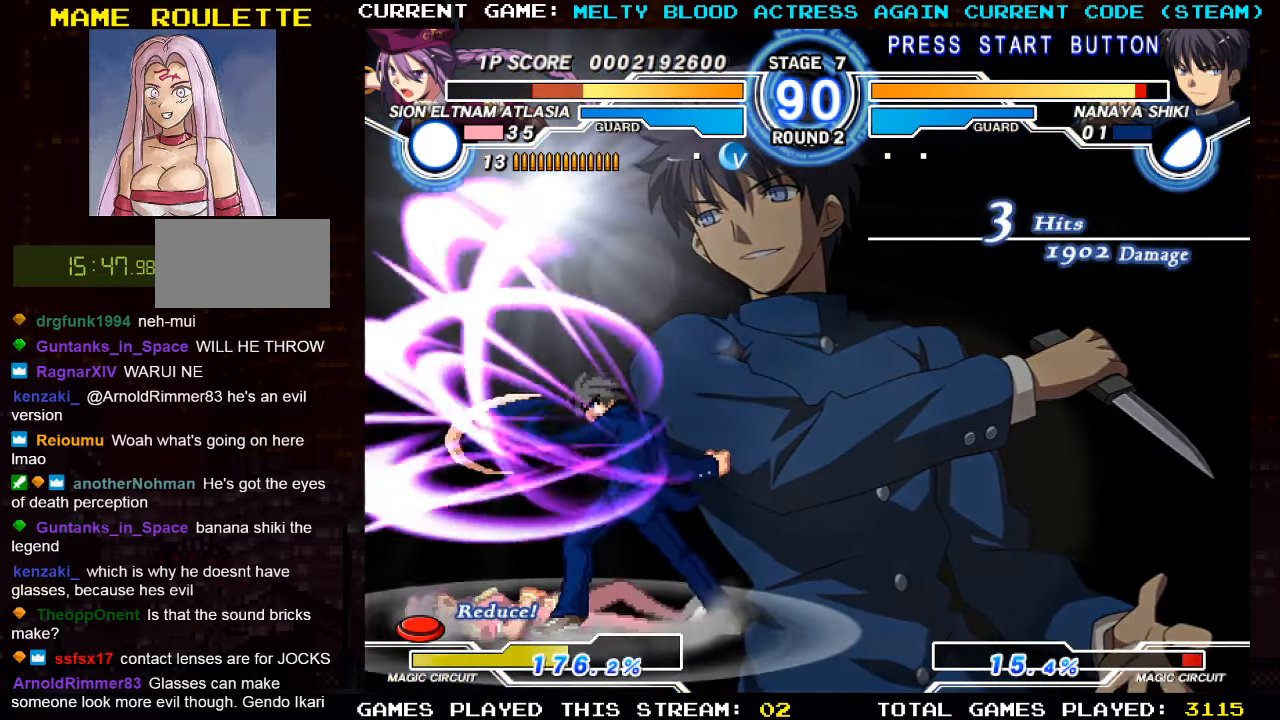
{"buttons": [], "left_stick": "down-left", "events": [[416, "left_stick", "down-left"]]}
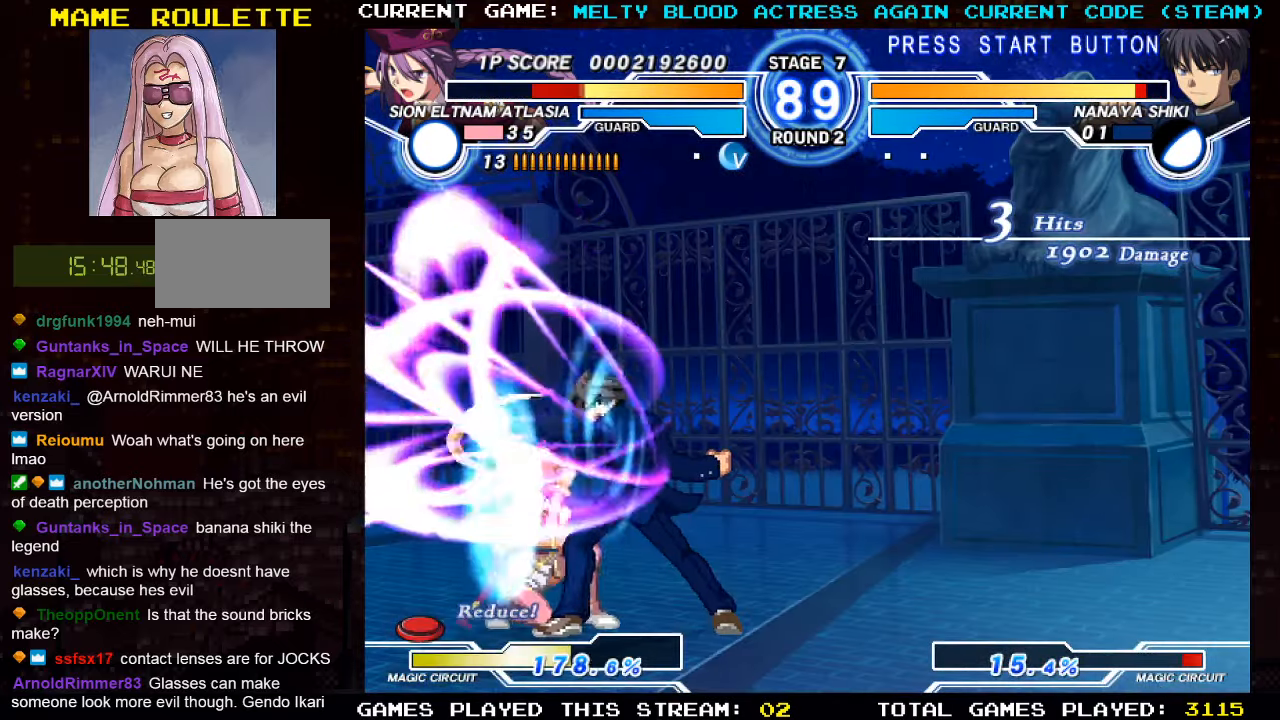
{"buttons": ["TRIANGLE"], "left_stick": "down-left", "events": [[33, "TRIANGLE", "down"], [133, "TRIANGLE", "up"], [433, "TRIANGLE", "down"]]}
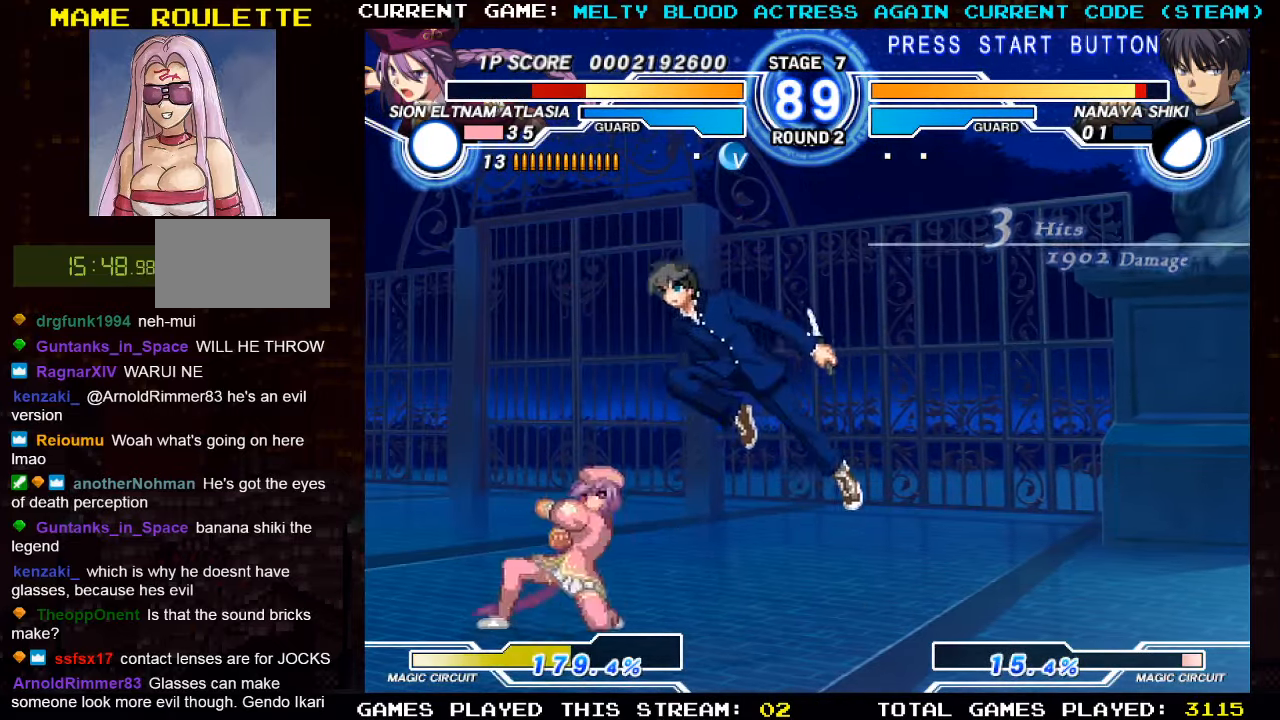
{"buttons": ["TRIANGLE"], "left_stick": "left", "events": [[33, "TRIANGLE", "up"], [316, "left_stick", "left"], [466, "TRIANGLE", "down"]]}
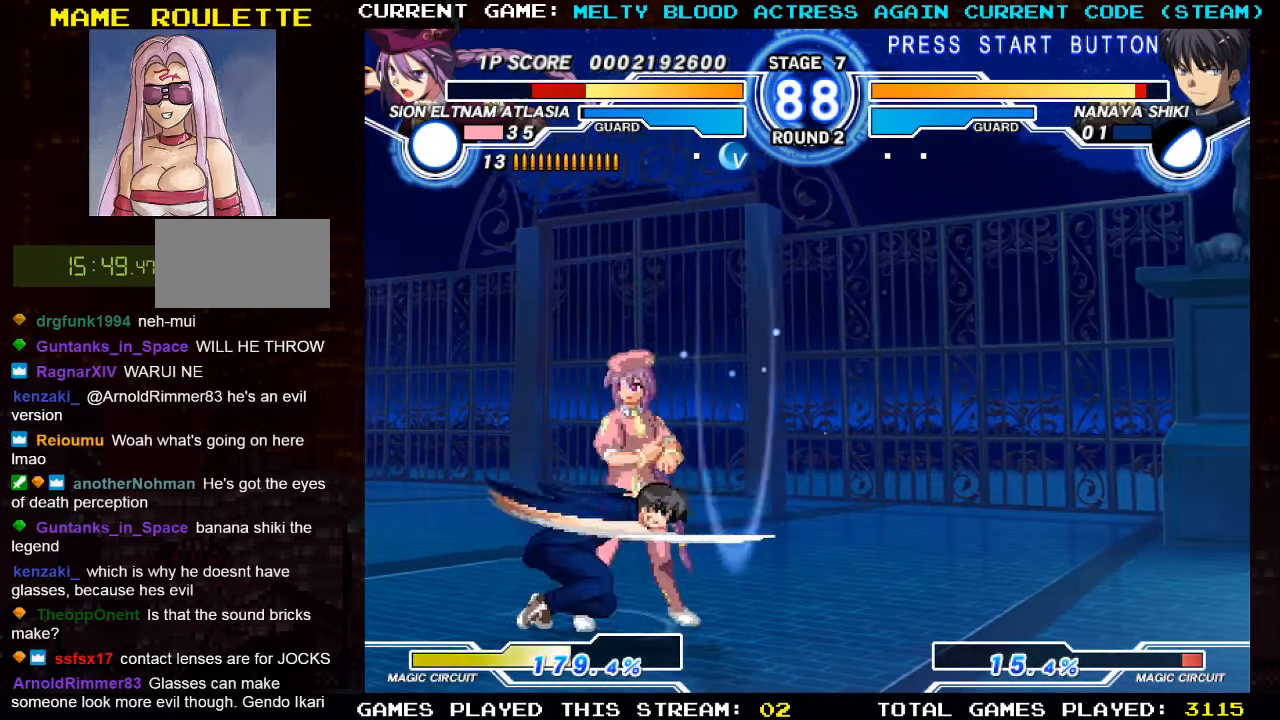
{"buttons": [], "left_stick": "right", "events": [[66, "TRIANGLE", "up"], [83, "left_stick", "center"], [183, "R1", "down"], [333, "R1", "up"], [350, "left_stick", "right"]]}
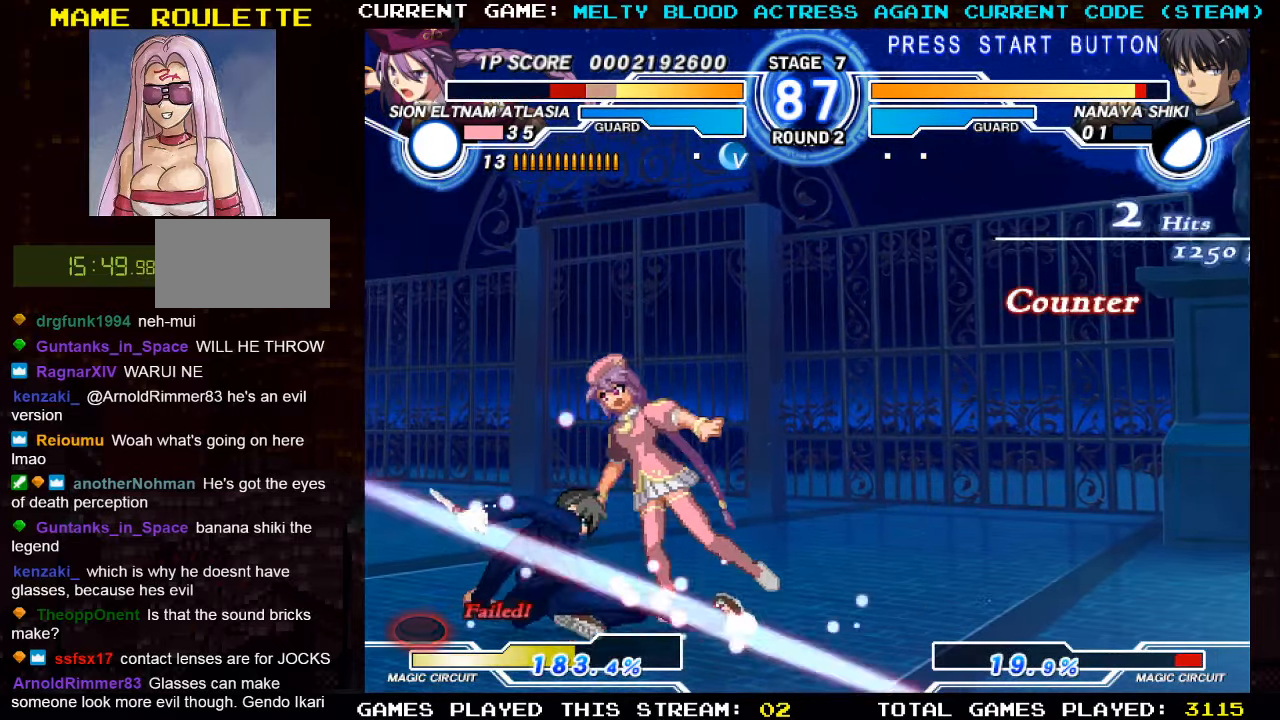
{"buttons": [], "left_stick": "right", "events": []}
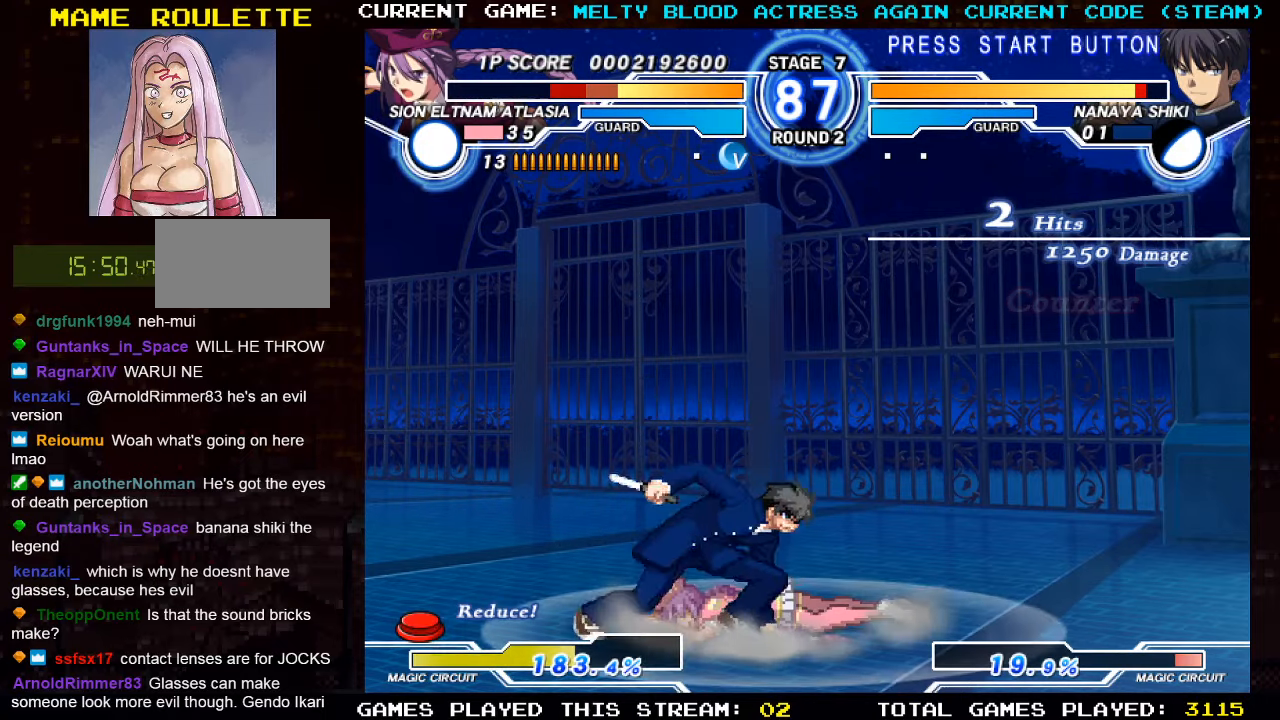
{"buttons": [], "left_stick": "down-right", "events": [[300, "left_stick", "down-right"]]}
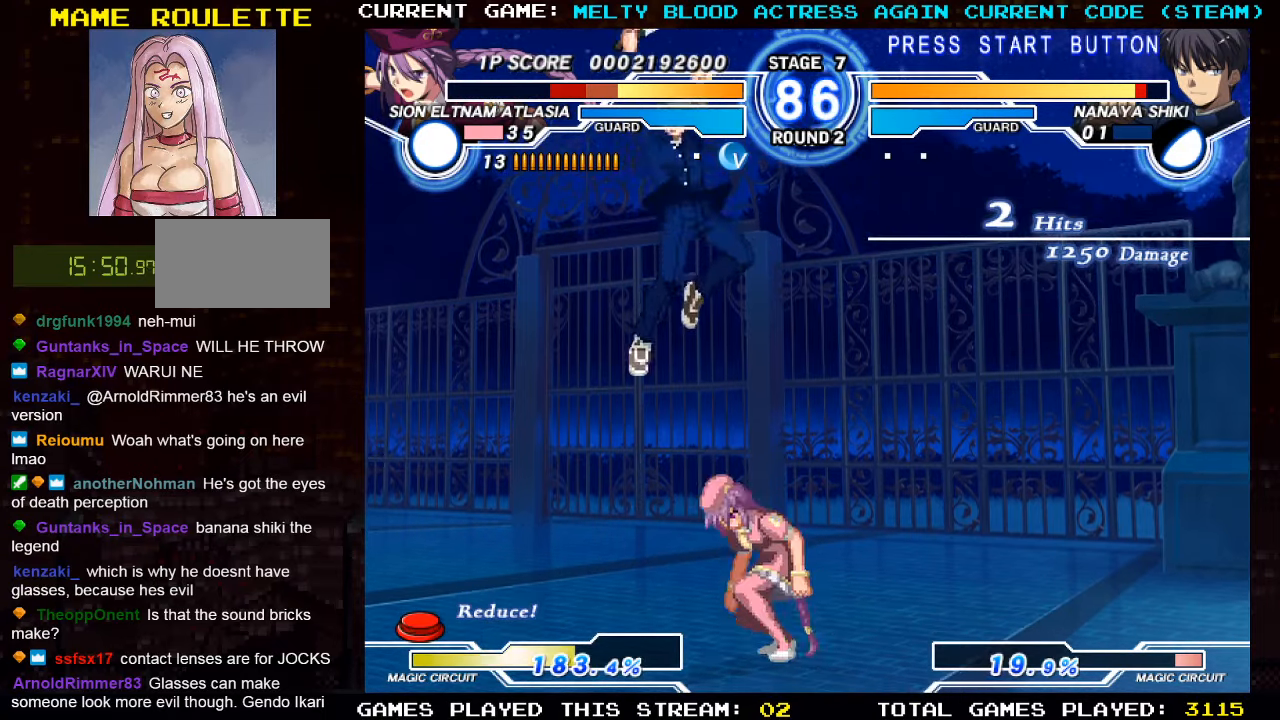
{"buttons": [], "left_stick": "center", "events": [[233, "SQUARE", "down"], [333, "SQUARE", "up"], [400, "TRIANGLE", "down"], [433, "left_stick", "center"], [500, "TRIANGLE", "up"]]}
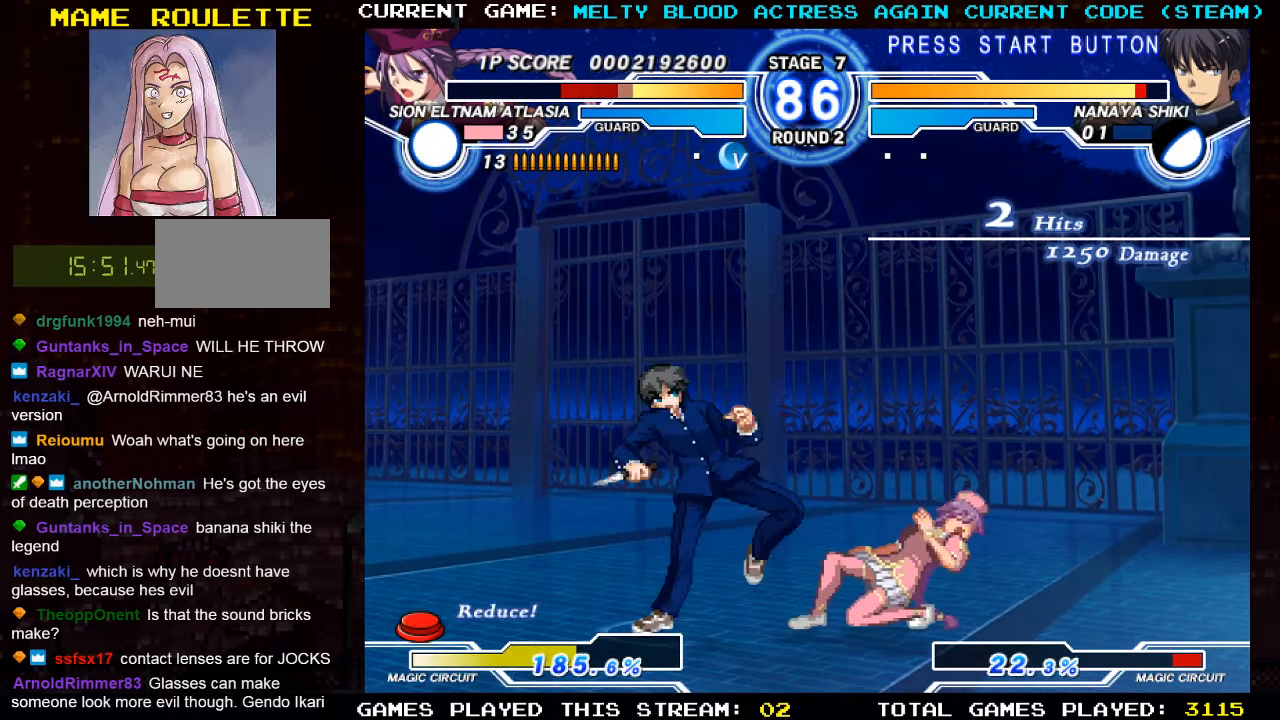
{"buttons": [], "left_stick": "down-right", "events": [[100, "left_stick", "right"], [233, "left_stick", "down-right"]]}
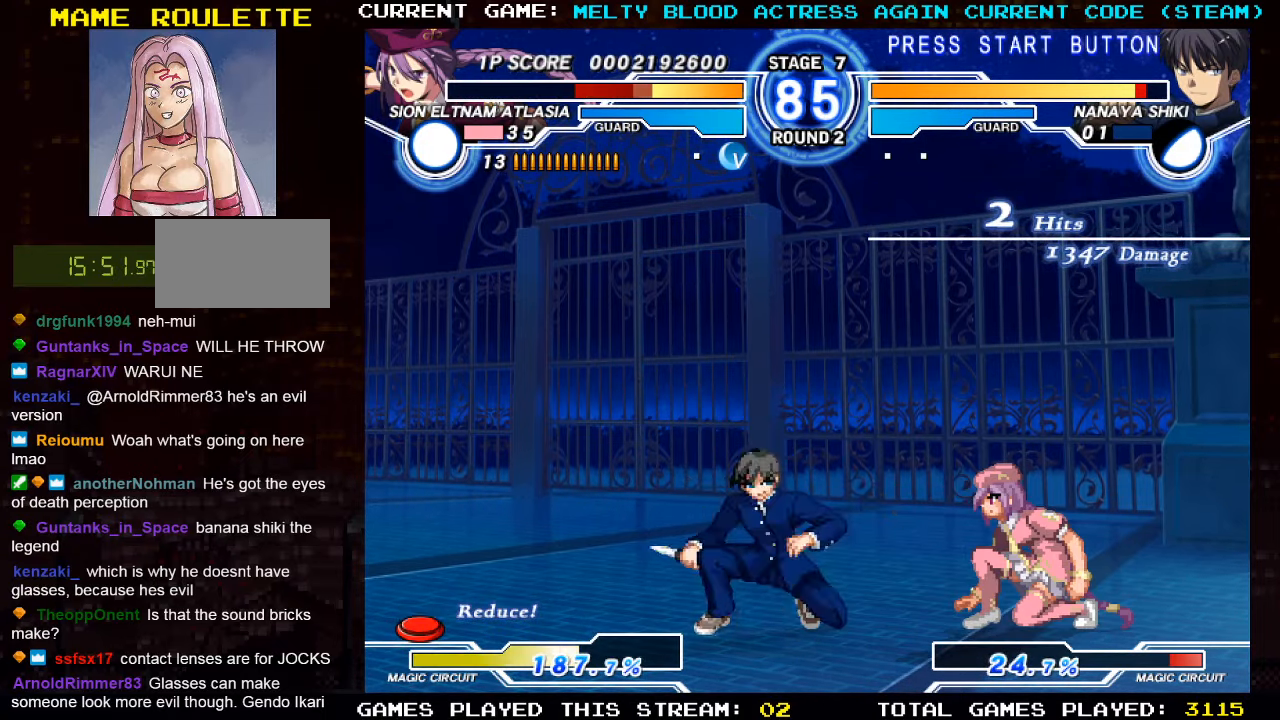
{"buttons": [], "left_stick": "up-left", "events": [[167, "left_stick", "up-left"], [367, "left_stick", "center"], [467, "left_stick", "up-left"]]}
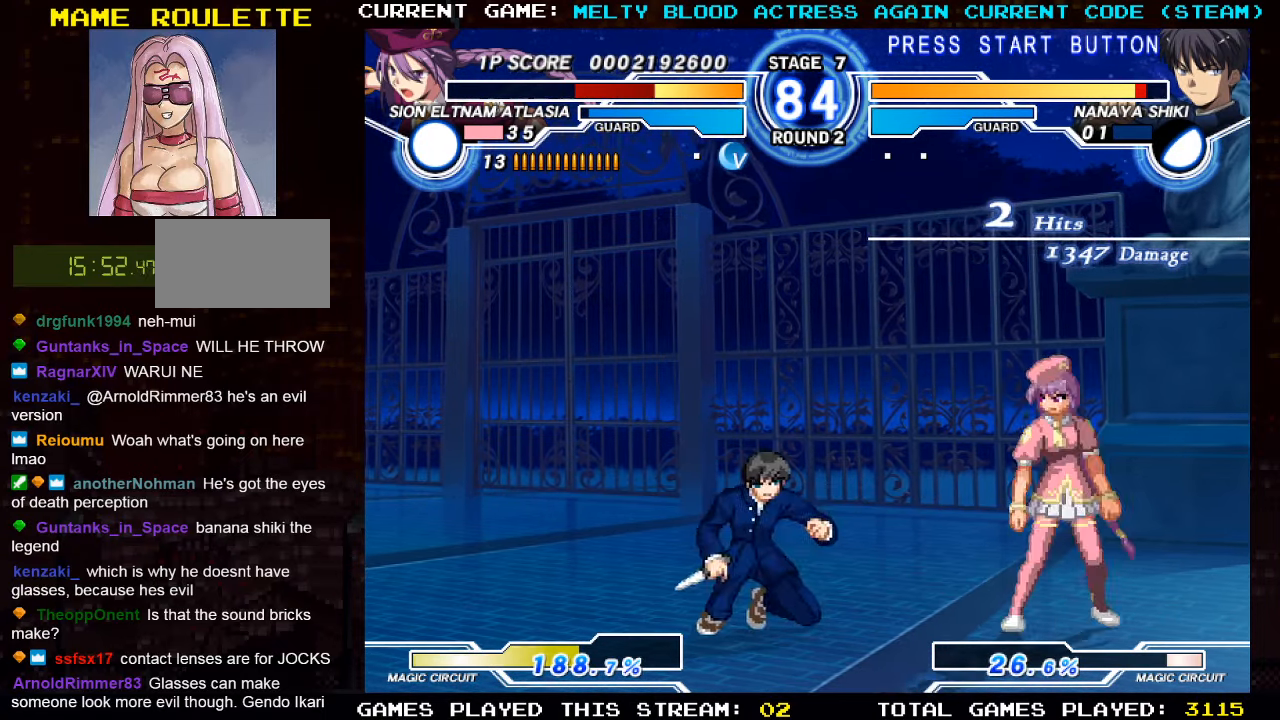
{"buttons": ["R1"], "left_stick": "right", "events": [[267, "left_stick", "right"], [417, "R1", "down"]]}
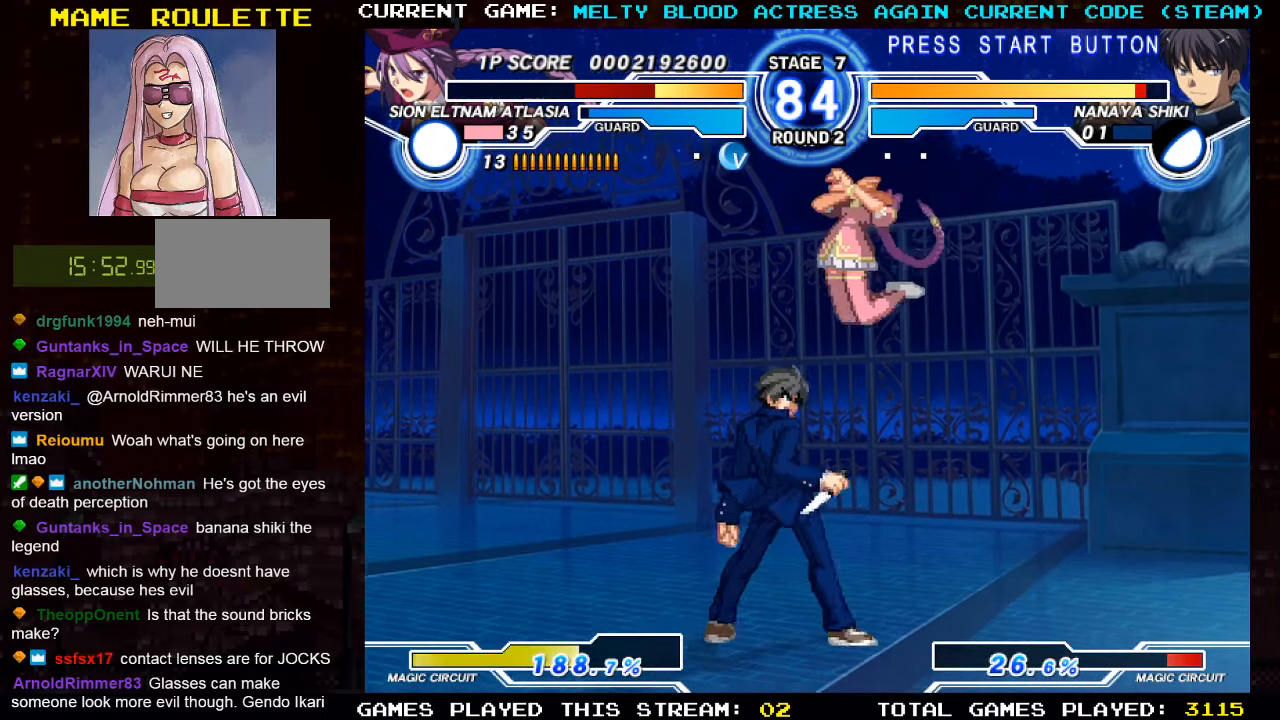
{"buttons": ["SQUARE"], "left_stick": "down-right", "events": [[50, "R1", "up"], [83, "left_stick", "down-right"], [400, "SQUARE", "down"]]}
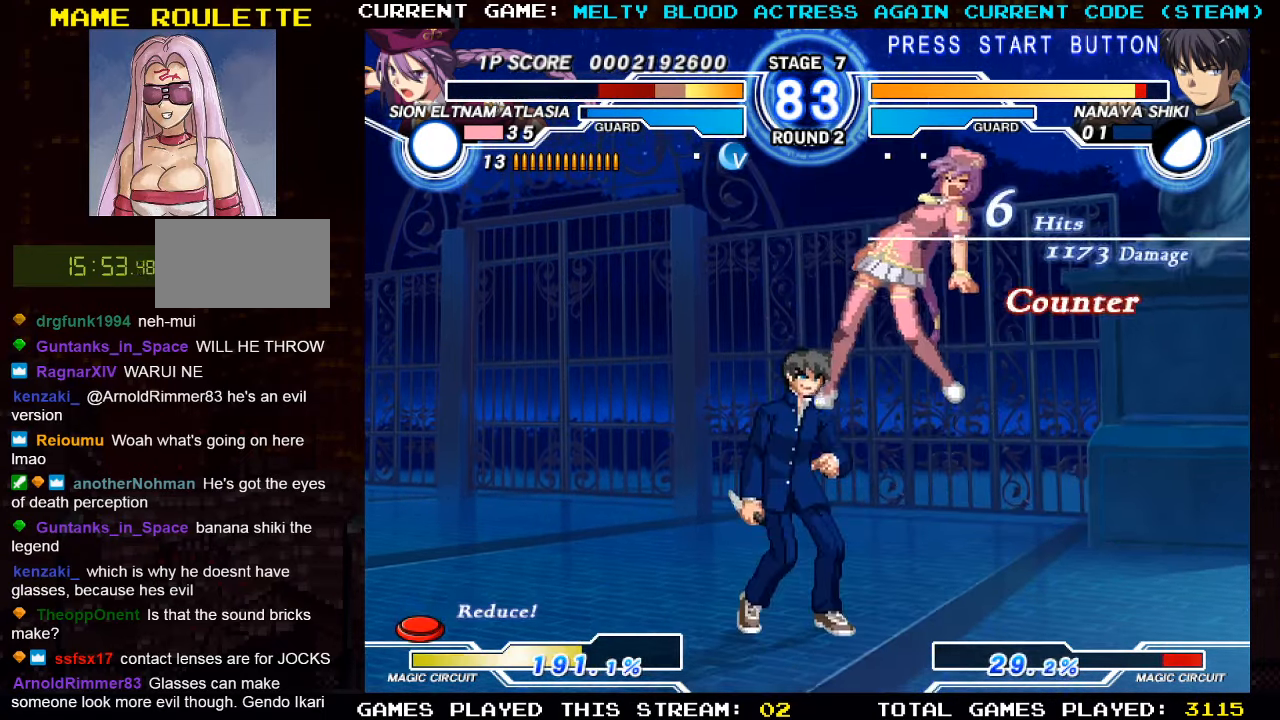
{"buttons": ["TRIANGLE"], "left_stick": "right", "events": [[33, "SQUARE", "up"], [150, "left_stick", "right"], [233, "TRIANGLE", "down"], [250, "SQUARE", "down"], [350, "SQUARE", "up"], [350, "TRIANGLE", "up"], [467, "SQUARE", "down"], [467, "TRIANGLE", "down"], [500, "SQUARE", "up"]]}
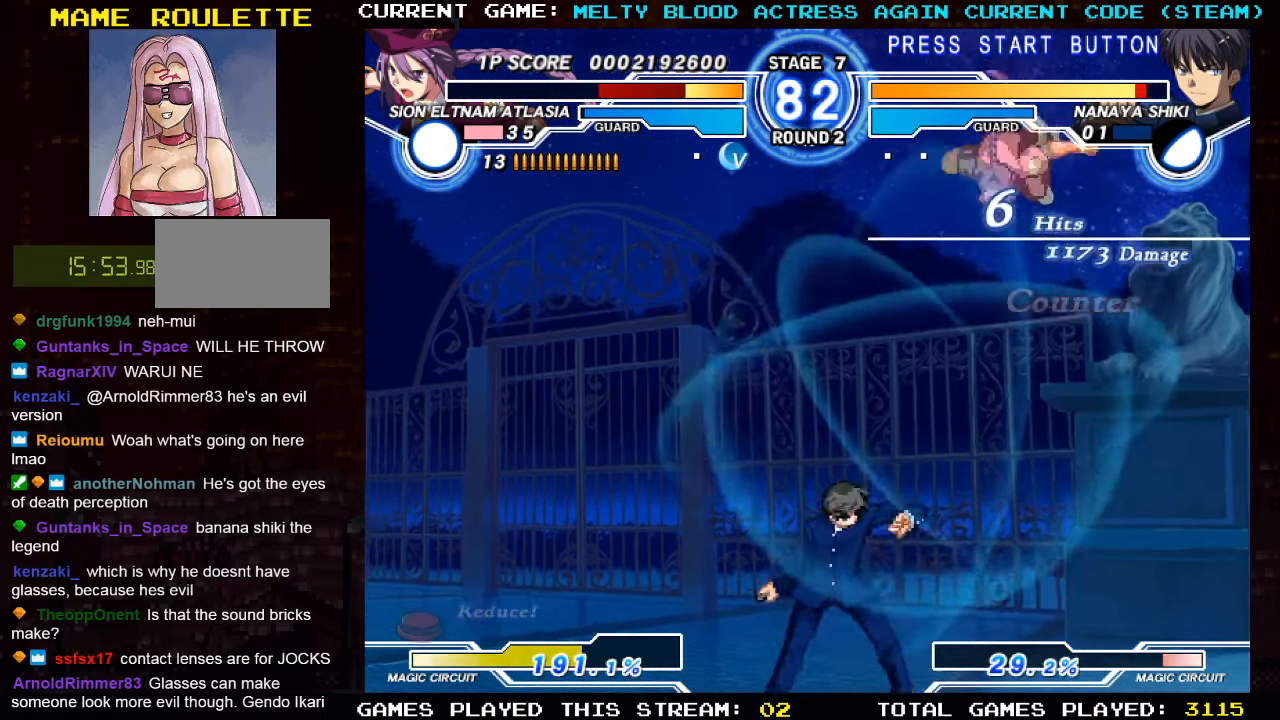
{"buttons": [], "left_stick": "down-right", "events": [[17, "TRIANGLE", "up"], [400, "left_stick", "down-right"]]}
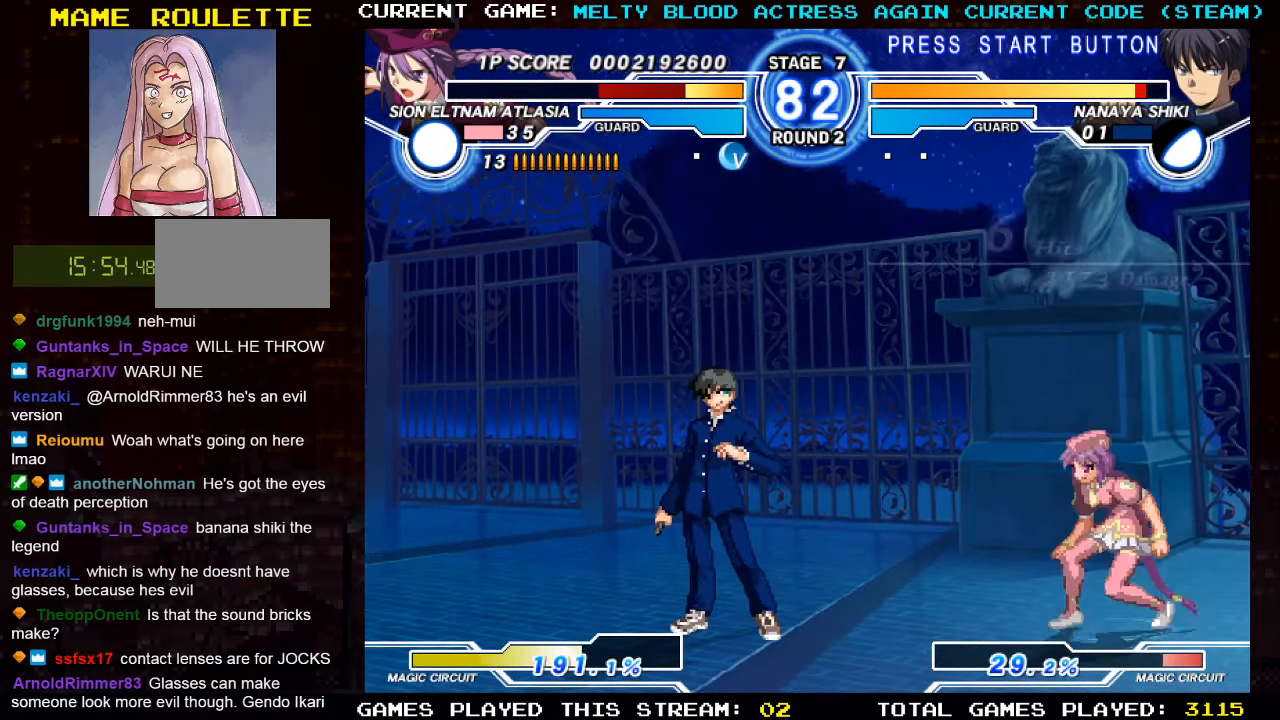
{"buttons": [], "left_stick": "center", "events": [[50, "TRIANGLE", "down"], [167, "TRIANGLE", "up"], [283, "left_stick", "center"], [433, "left_stick", "left"], [500, "left_stick", "center"]]}
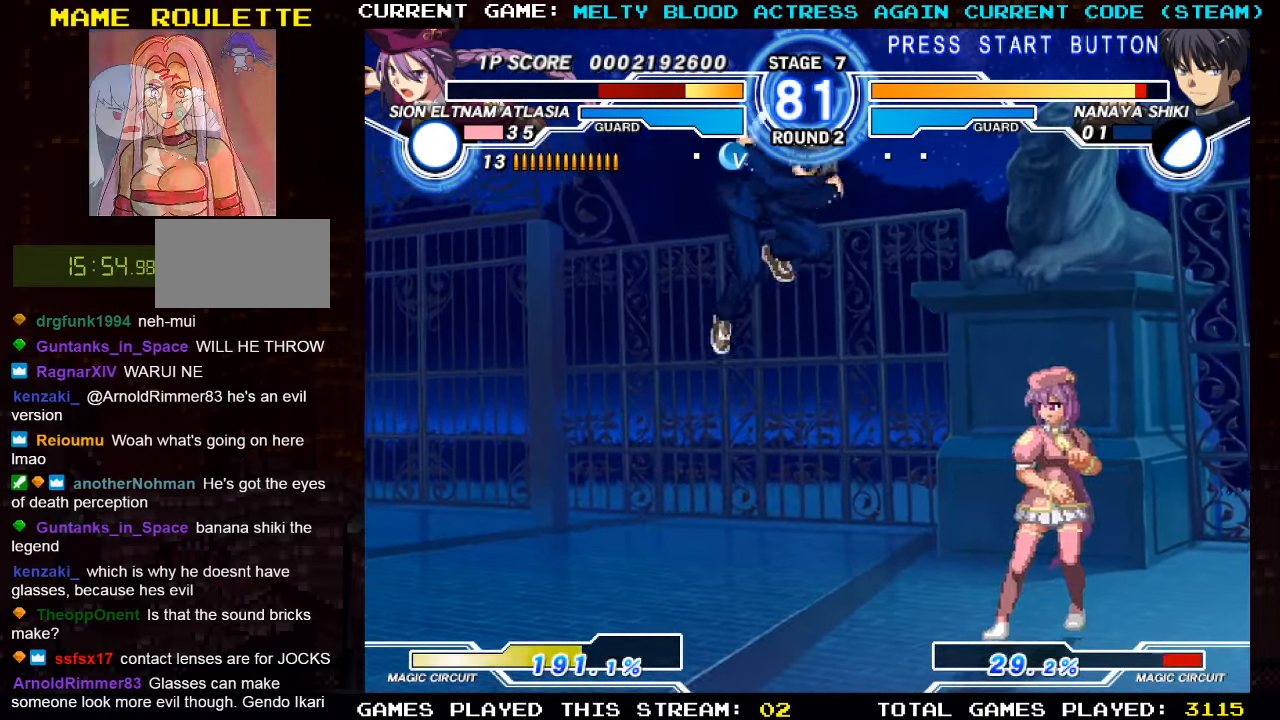
{"buttons": [], "left_stick": "center", "events": [[50, "left_stick", "right"], [200, "left_stick", "left"], [350, "left_stick", "down-left"], [400, "SQUARE", "down"], [467, "SQUARE", "up"], [484, "left_stick", "center"]]}
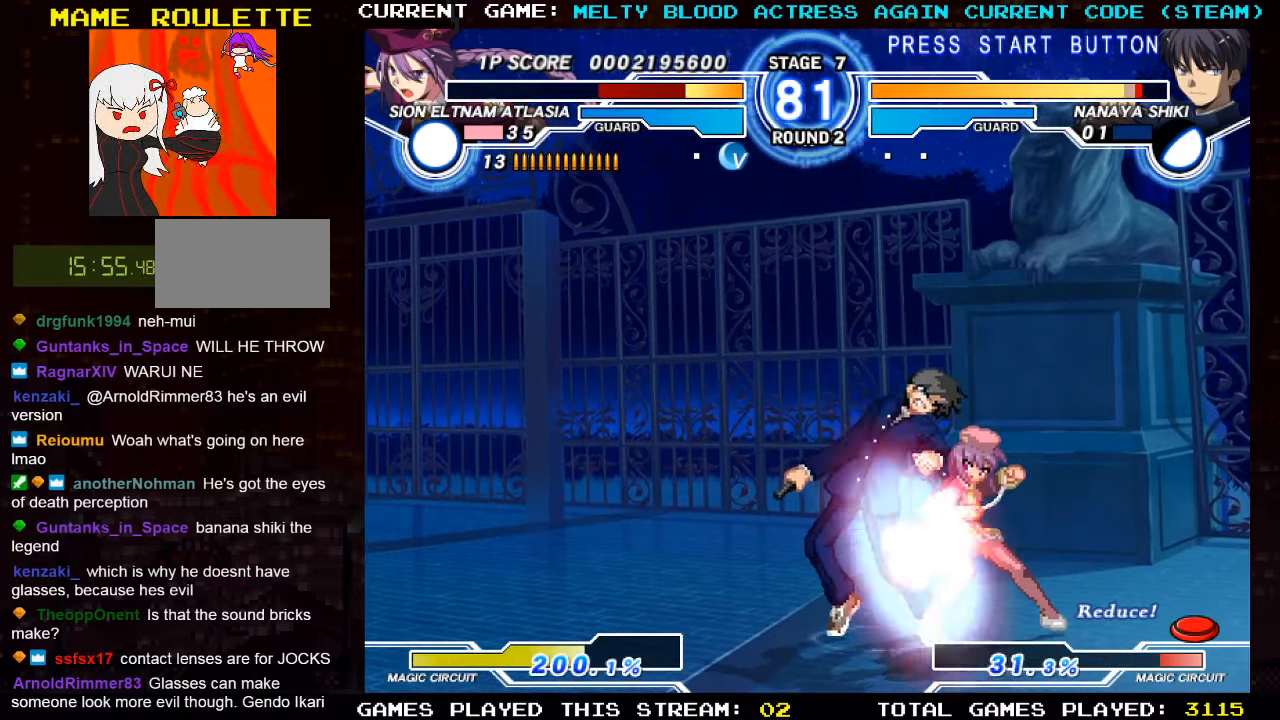
{"buttons": [], "left_stick": "center", "events": []}
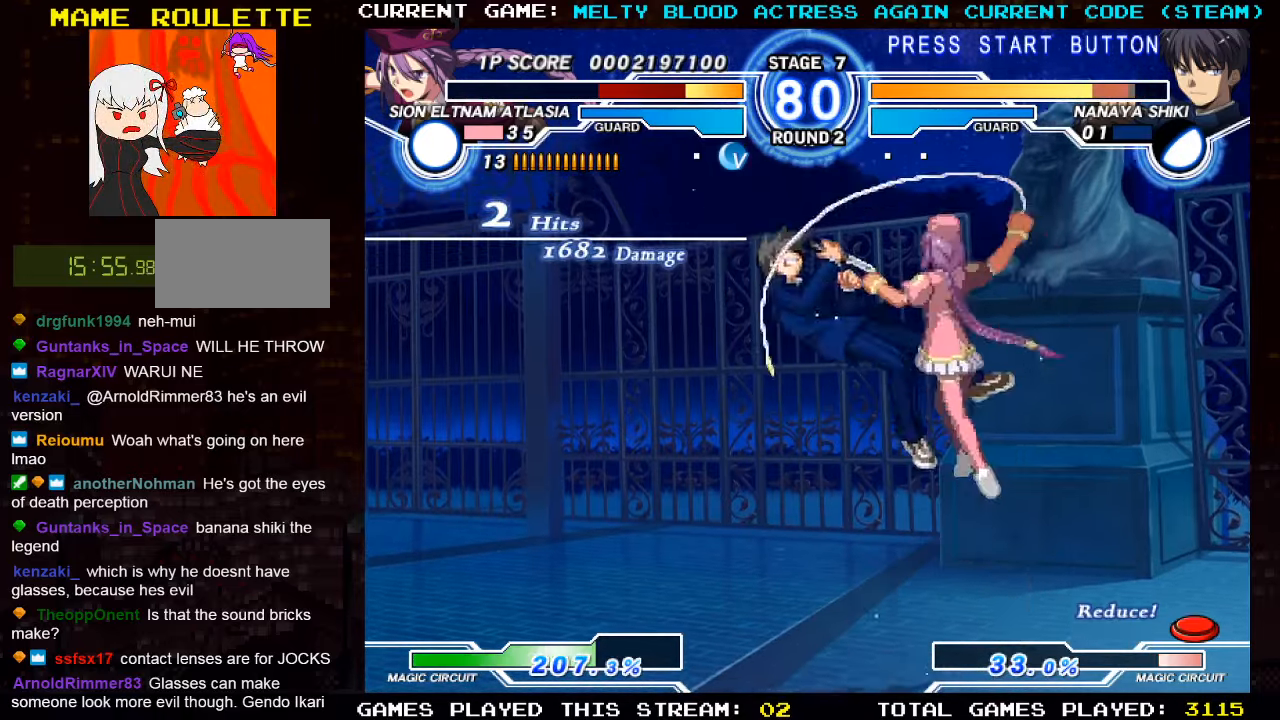
{"buttons": [], "left_stick": "center", "events": []}
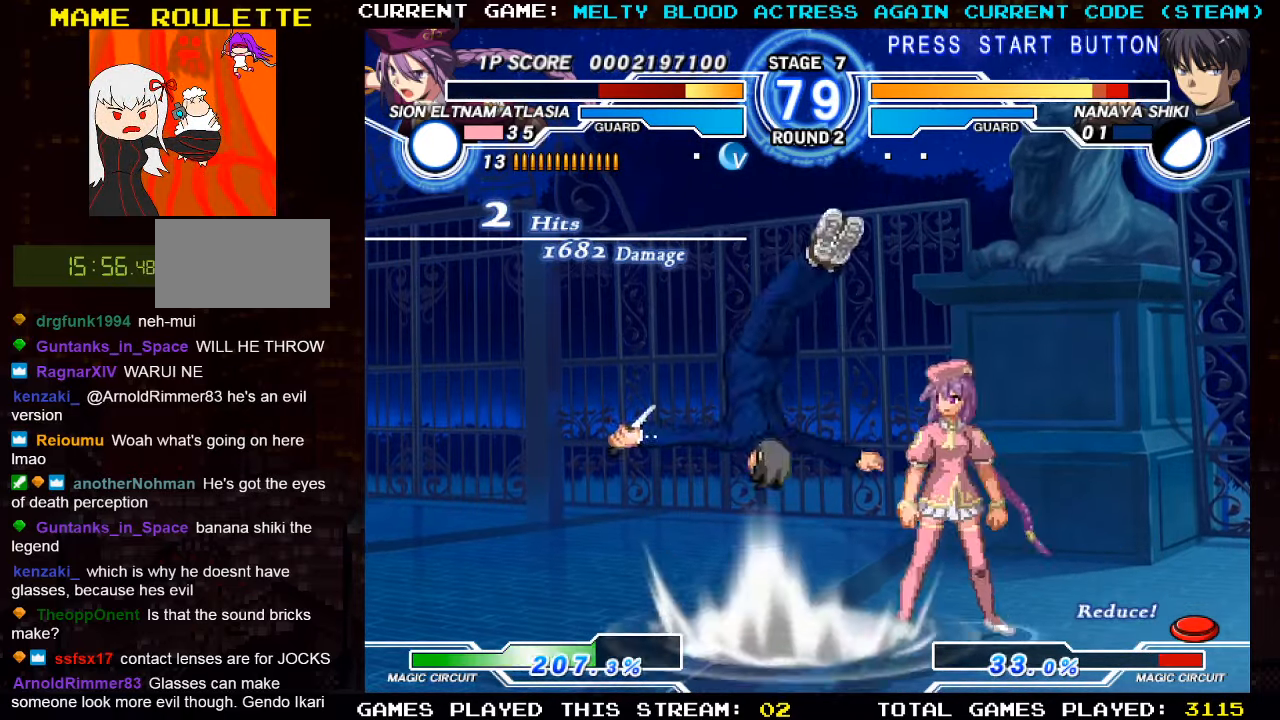
{"buttons": [], "left_stick": "left", "events": [[67, "left_stick", "left"], [117, "TRIANGLE", "down"], [250, "TRIANGLE", "up"]]}
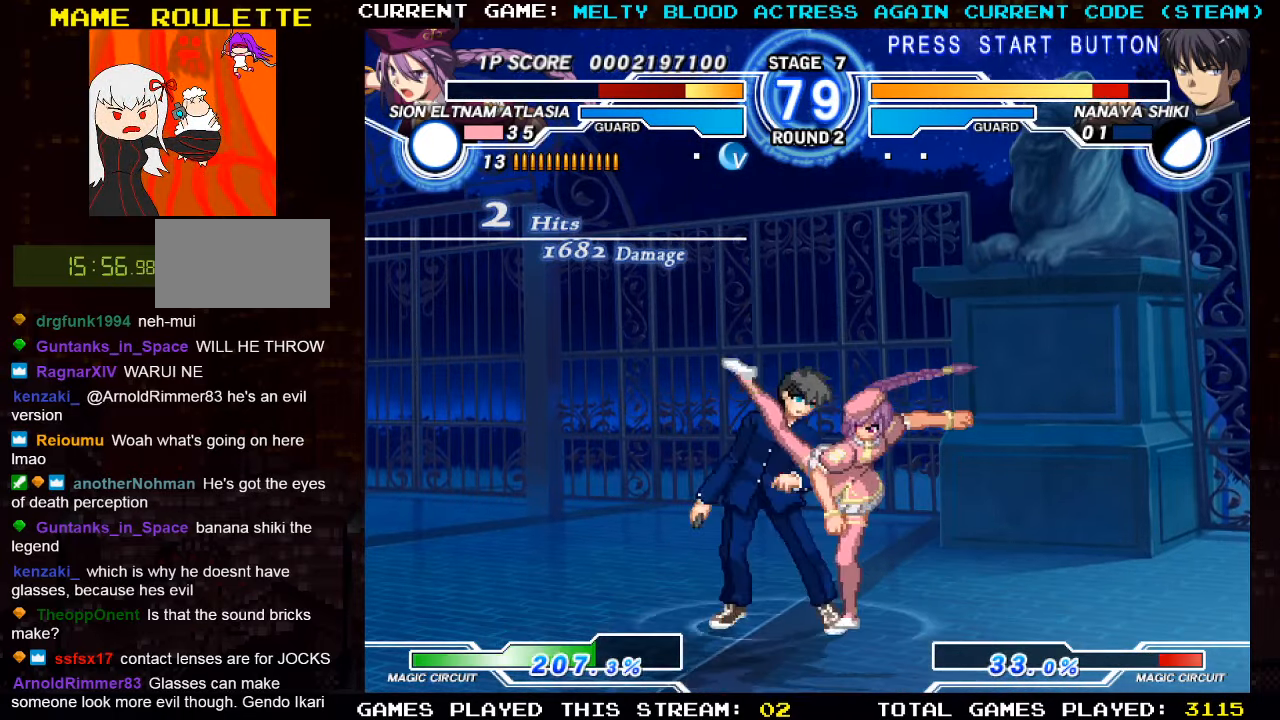
{"buttons": [], "left_stick": "down-left", "events": [[34, "left_stick", "center"], [367, "left_stick", "left"], [467, "left_stick", "down-left"]]}
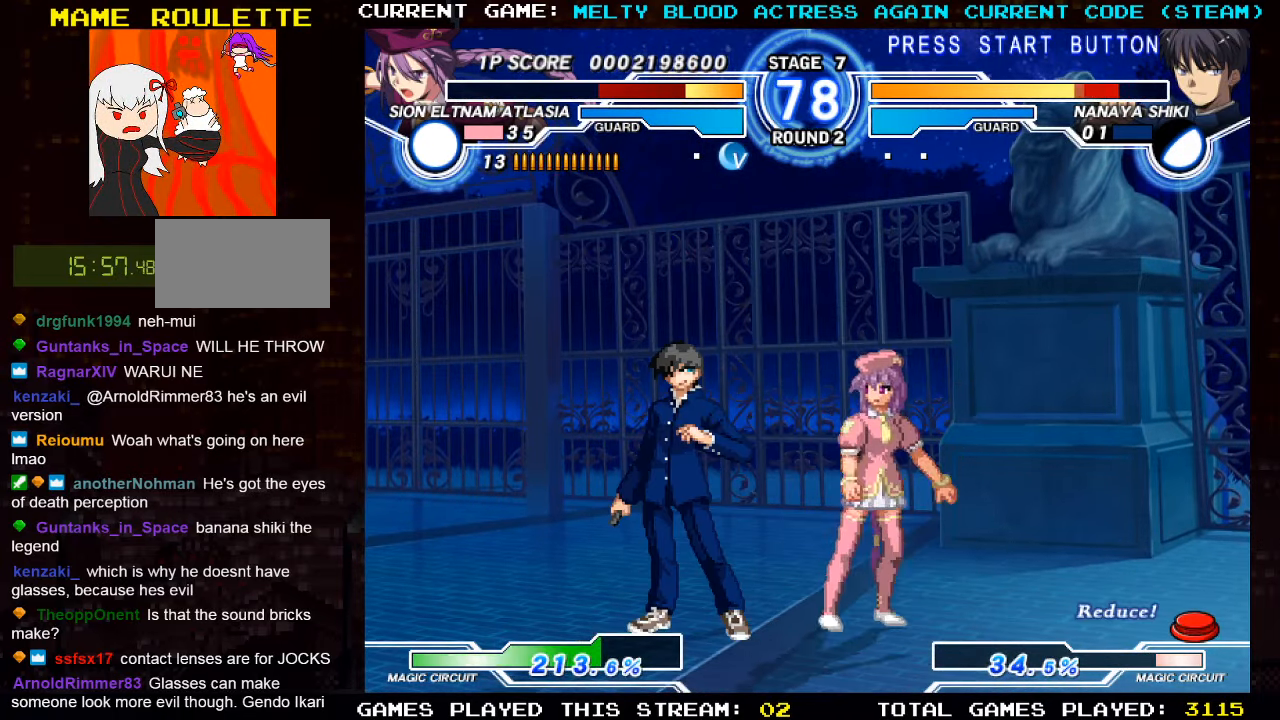
{"buttons": [], "left_stick": "down-left", "events": [[17, "TRIANGLE", "down"], [100, "TRIANGLE", "up"], [134, "TRIANGLE", "down"], [234, "TRIANGLE", "up"]]}
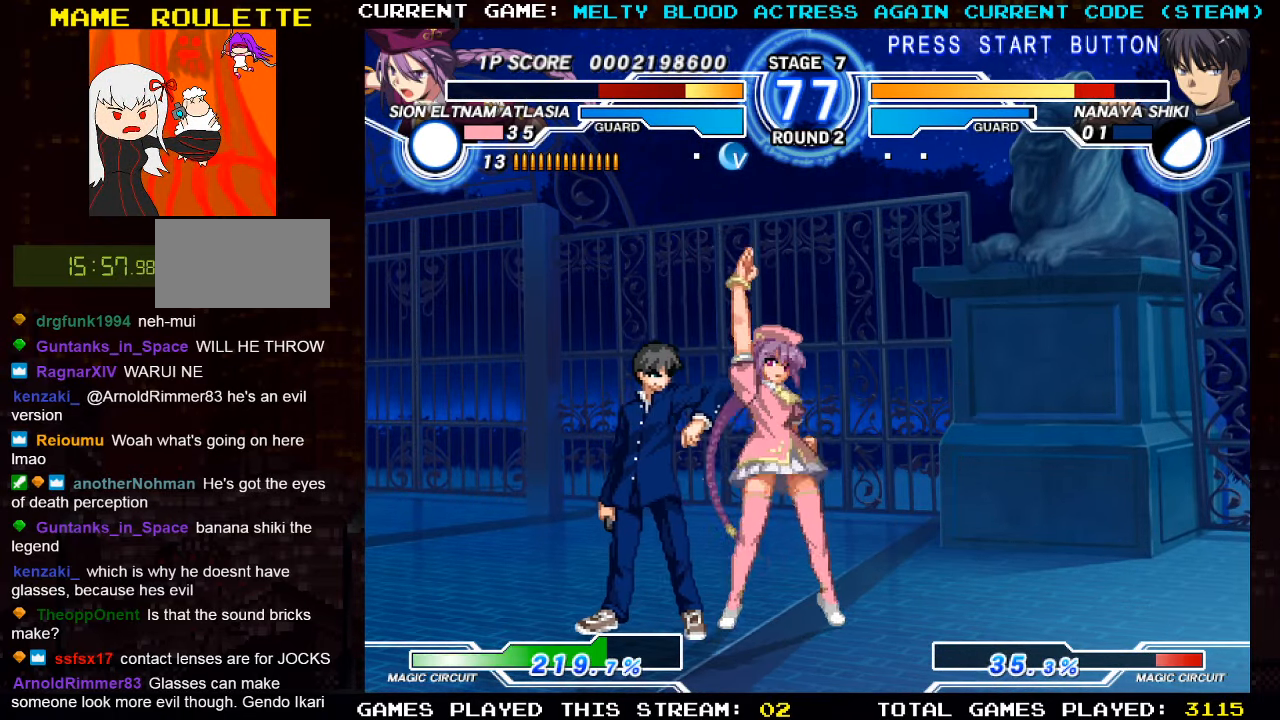
{"buttons": [], "left_stick": "right", "events": [[200, "left_stick", "center"], [350, "left_stick", "right"]]}
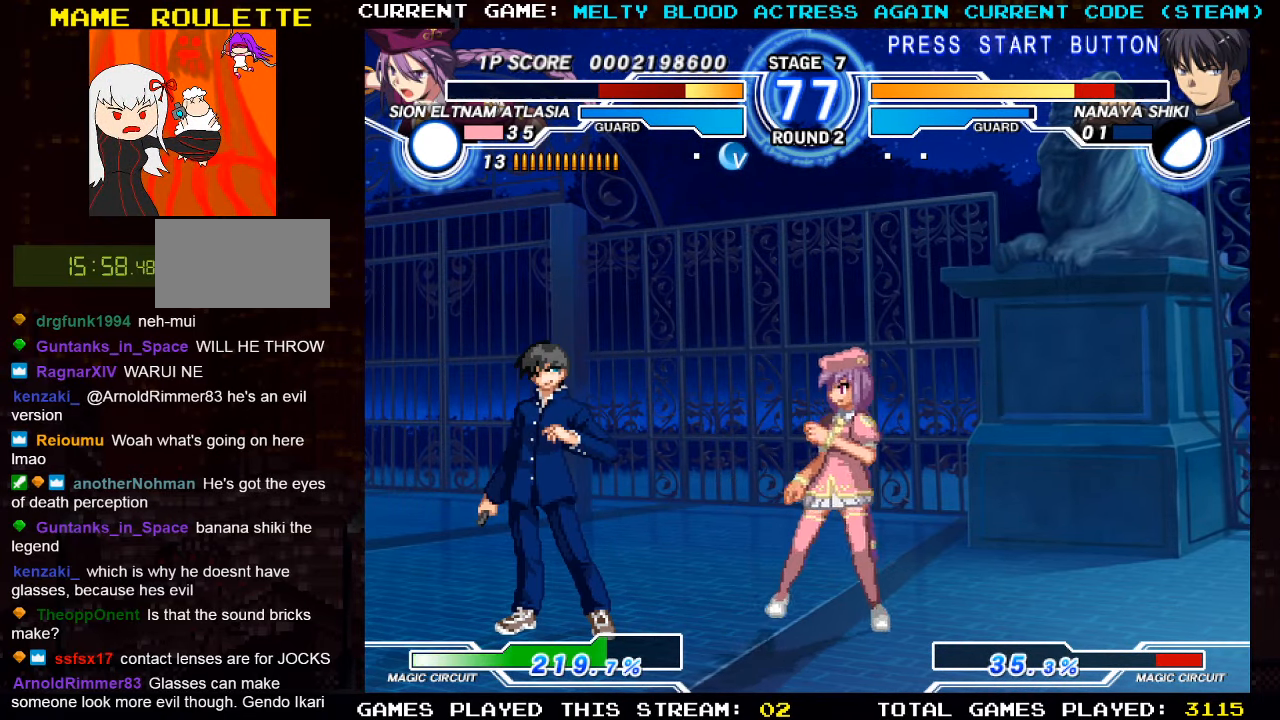
{"buttons": [], "left_stick": "down-left", "events": [[117, "left_stick", "down-left"], [134, "TRIANGLE", "down"], [234, "TRIANGLE", "up"]]}
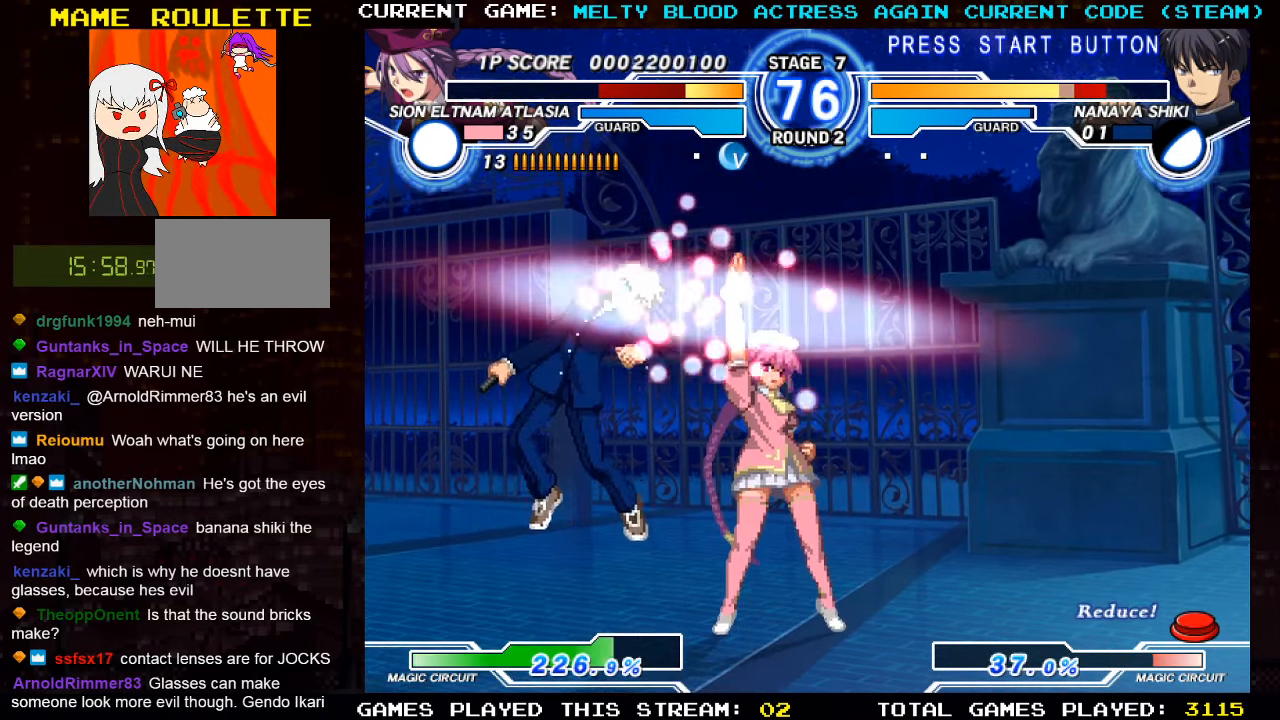
{"buttons": [], "left_stick": "left", "events": [[234, "left_stick", "center"], [484, "left_stick", "left"]]}
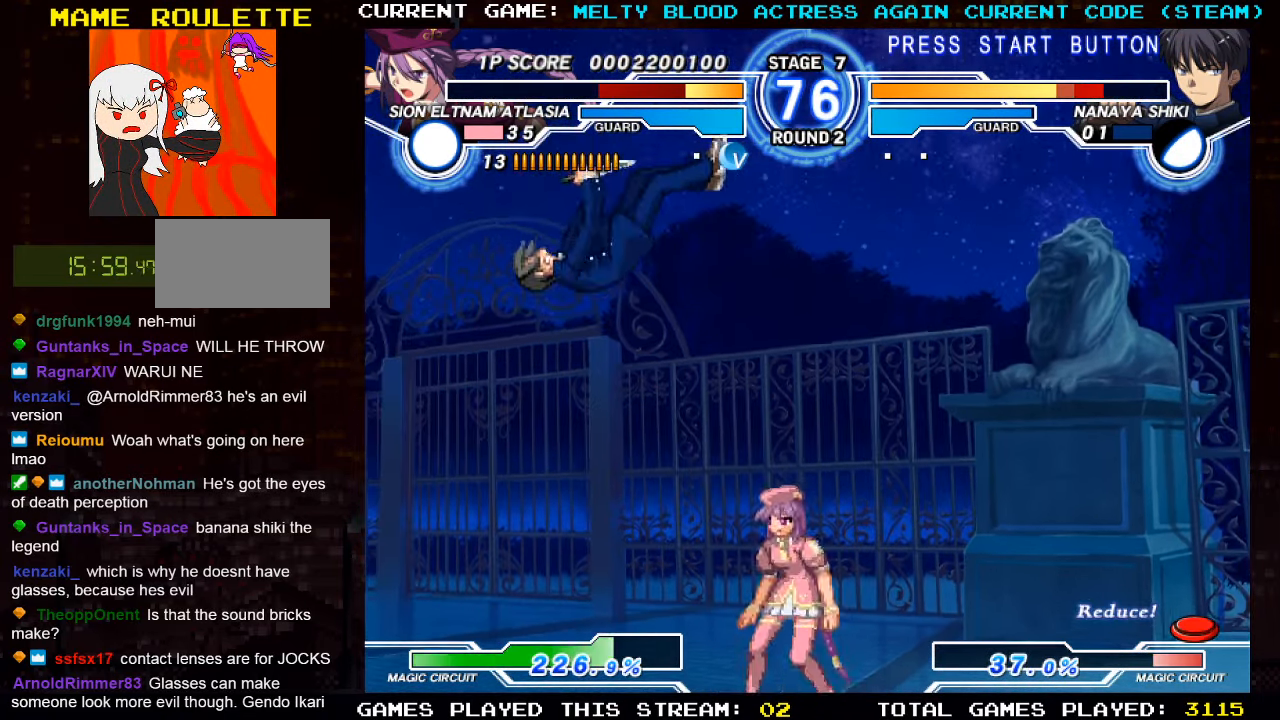
{"buttons": [], "left_stick": "center", "events": [[50, "left_stick", "down-left"], [84, "TRIANGLE", "down"], [150, "TRIANGLE", "up"], [500, "left_stick", "center"]]}
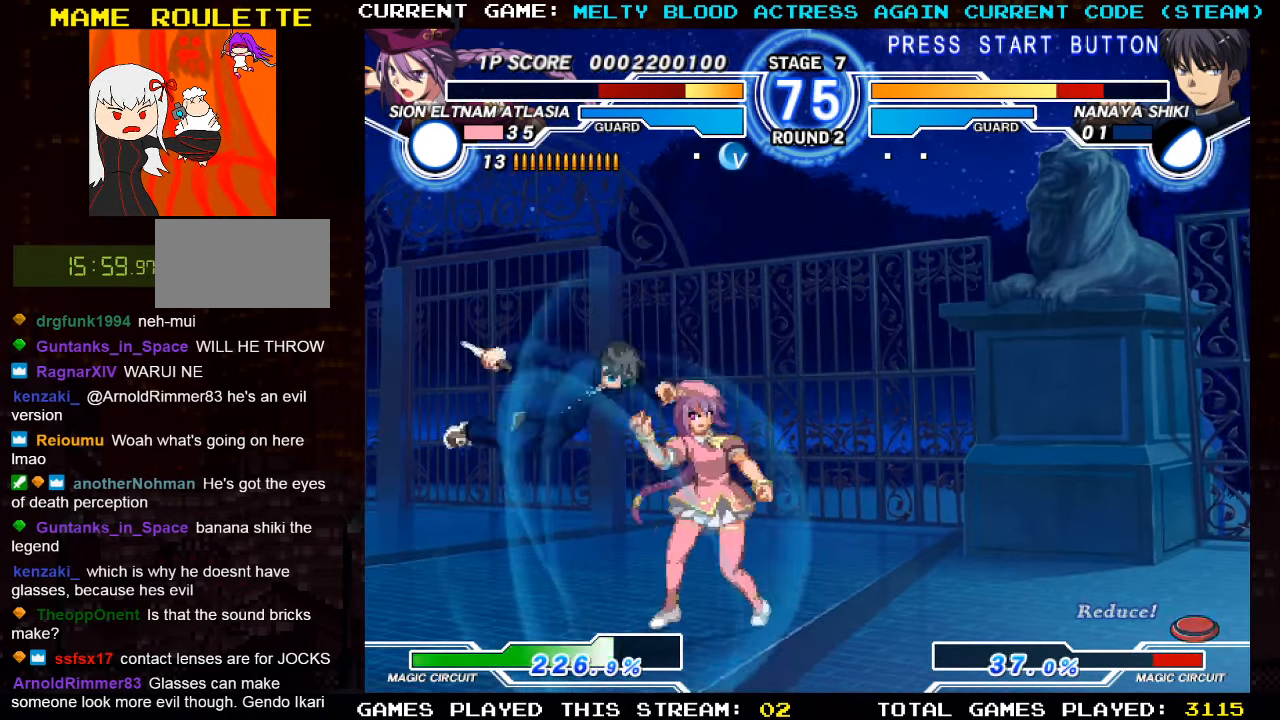
{"buttons": [], "left_stick": "up", "events": [[316, "left_stick", "right"], [400, "left_stick", "up"]]}
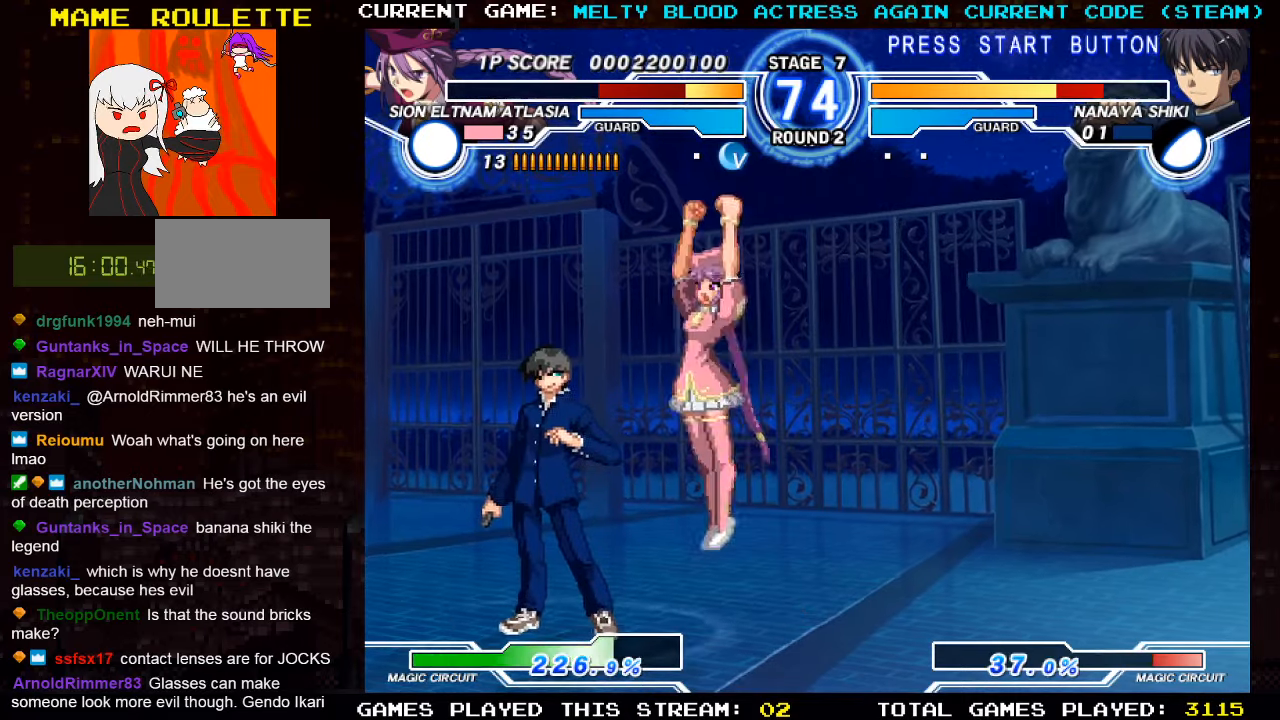
{"buttons": [], "left_stick": "down-right", "events": [[116, "left_stick", "right"], [283, "R1", "down"], [366, "R1", "up"], [450, "left_stick", "down-right"]]}
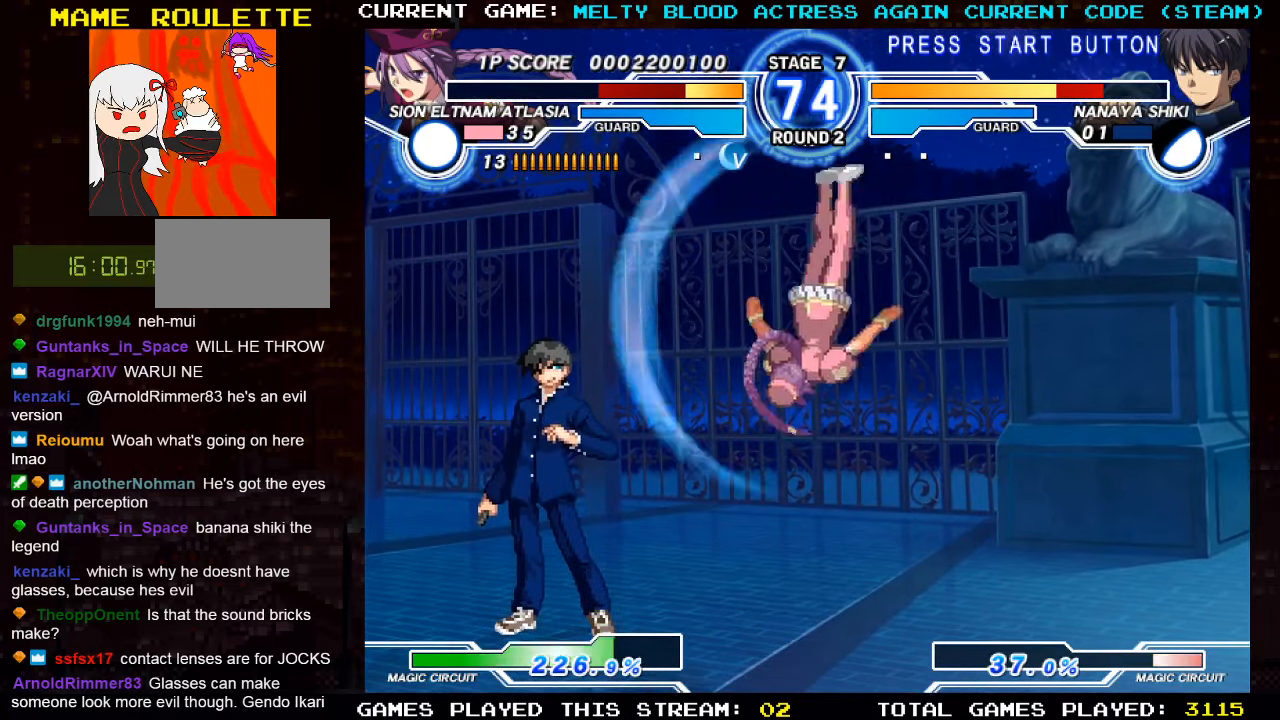
{"buttons": [], "left_stick": "left", "events": [[283, "left_stick", "left"], [366, "left_stick", "center"], [433, "left_stick", "left"]]}